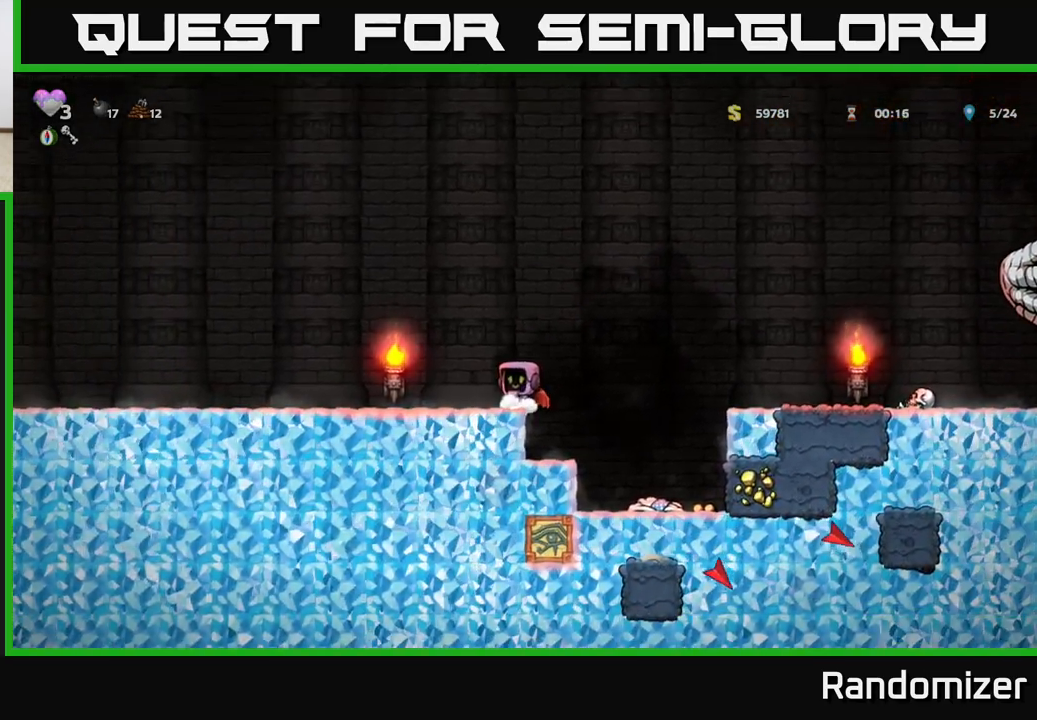
Gameplay with a controller (Xbox layout); each line is a JSON object with the inputs held at the frame after it. "events" lists button and stick changes between this image and that frame as [ms after this image, input, new state], when the widget could be followed in between. Not read: right_stick.
{"buttons": [], "left_stick": "left", "events": [[100, "left_stick", "down"], [200, "L1", "down"], [300, "L1", "up"], [317, "left_stick", "left"]]}
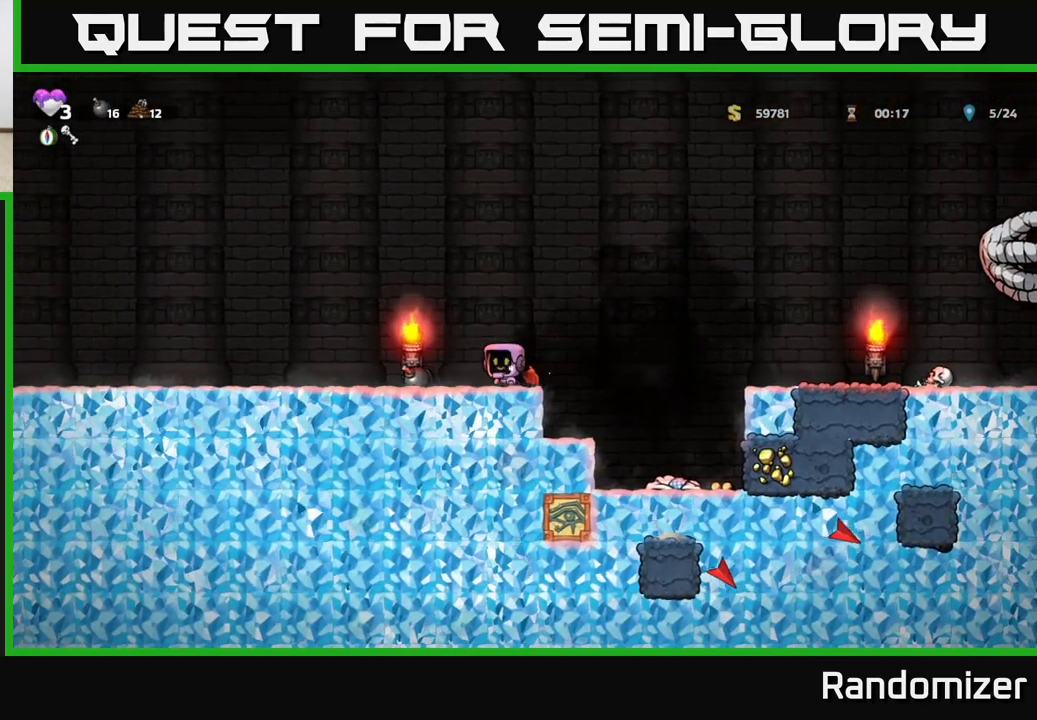
{"buttons": [], "left_stick": "left", "events": []}
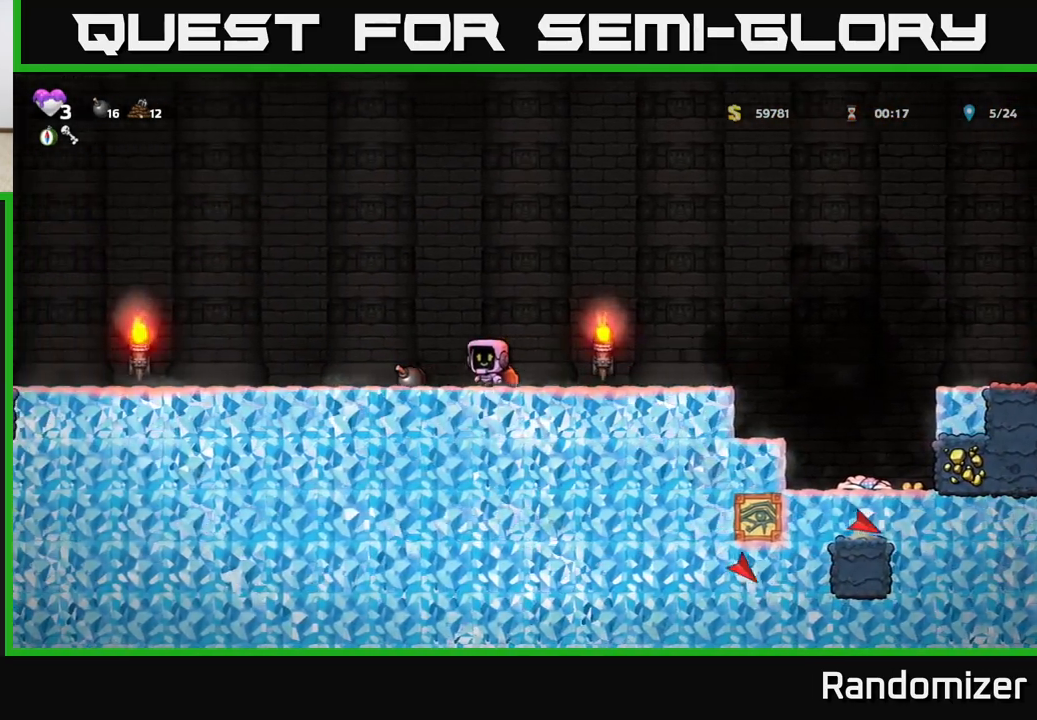
{"buttons": ["X"], "left_stick": "down-left", "events": [[350, "left_stick", "down-left"], [433, "X", "down"]]}
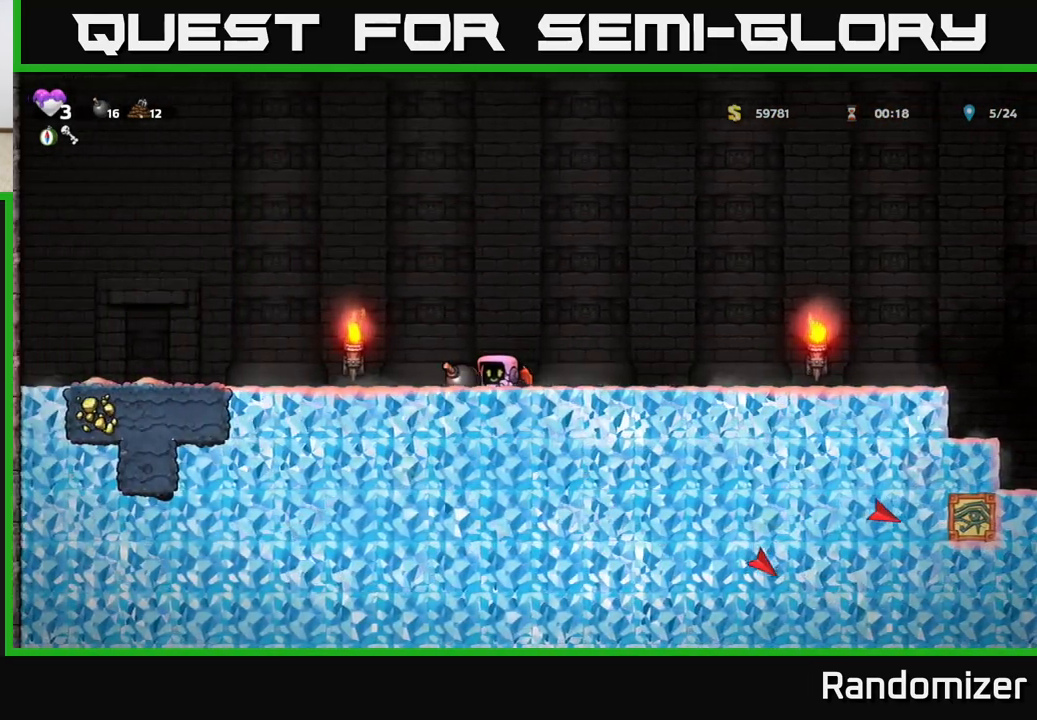
{"buttons": [], "left_stick": "right", "events": [[50, "X", "up"], [117, "left_stick", "right"], [133, "A", "down"], [267, "left_stick", "left"], [317, "A", "up"], [350, "left_stick", "right"], [367, "A", "down"], [500, "A", "up"]]}
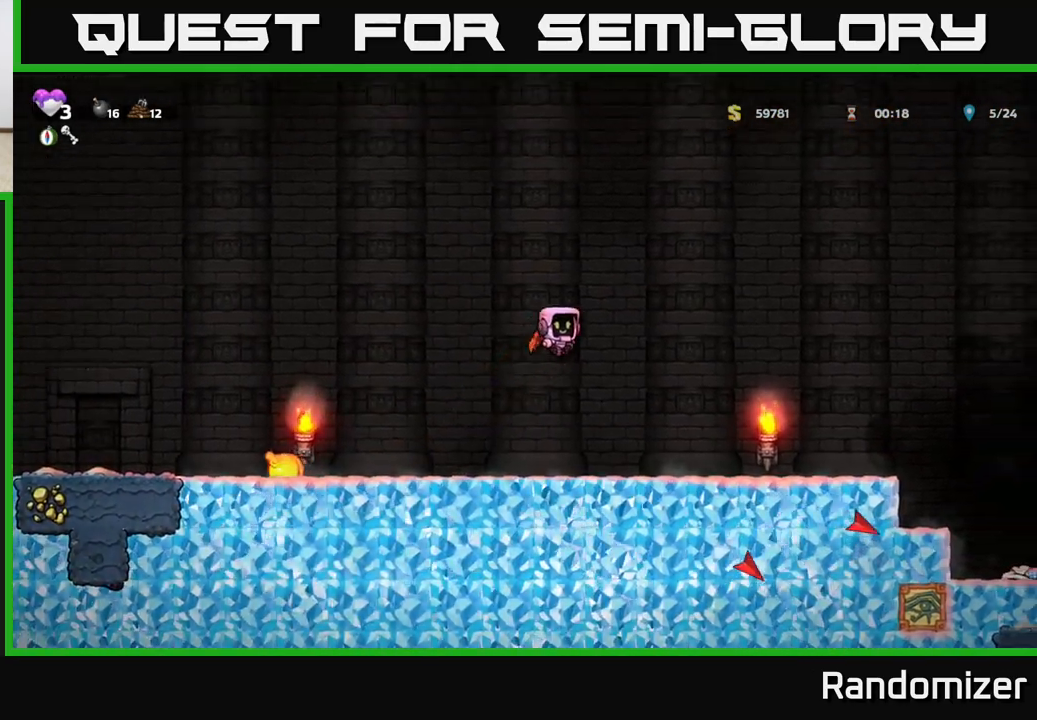
{"buttons": [], "left_stick": "left", "events": [[333, "left_stick", "left"]]}
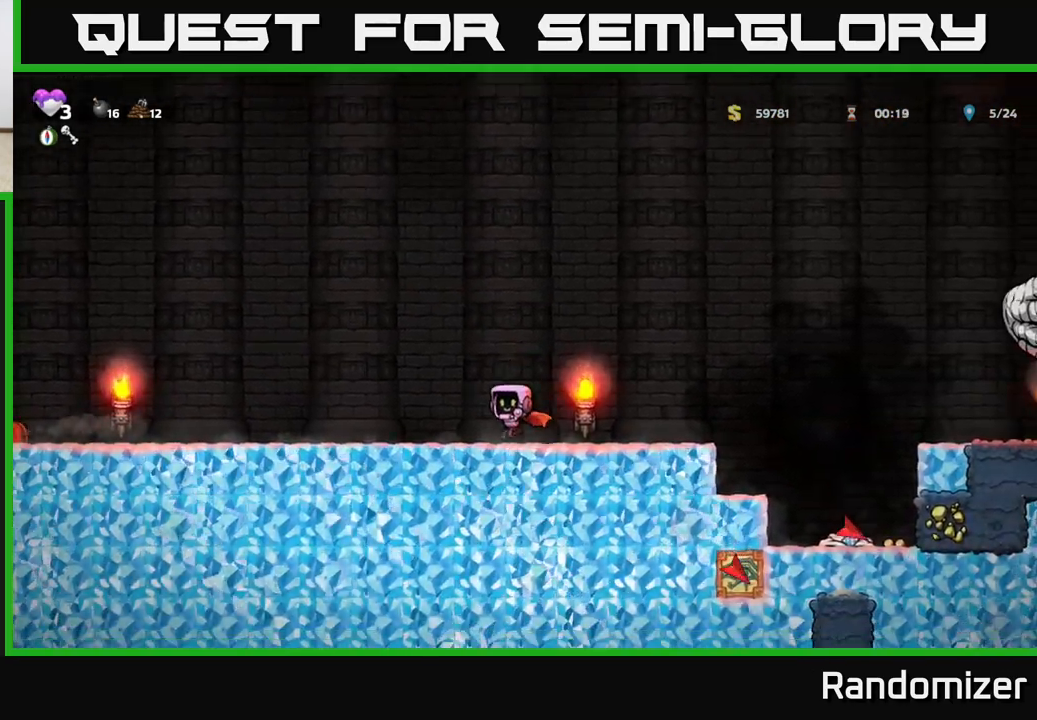
{"buttons": [], "left_stick": "right", "events": [[50, "A", "down"], [233, "A", "up"], [300, "A", "down"], [417, "left_stick", "right"], [450, "A", "up"]]}
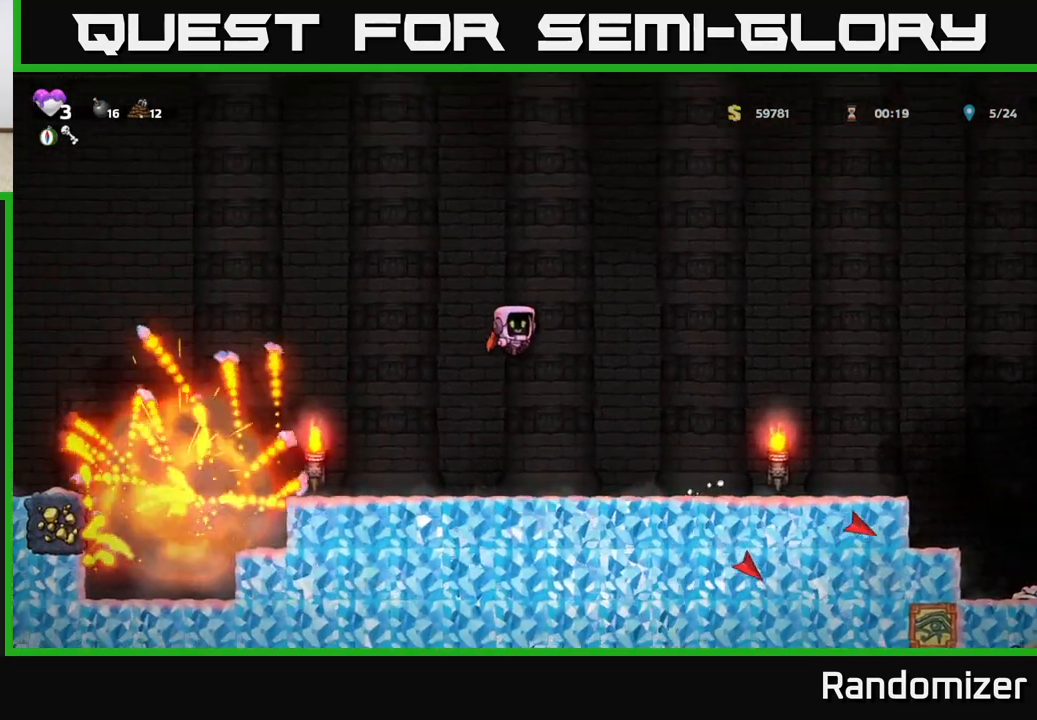
{"buttons": [], "left_stick": "center", "events": [[150, "left_stick", "center"], [200, "left_stick", "left"], [300, "left_stick", "center"]]}
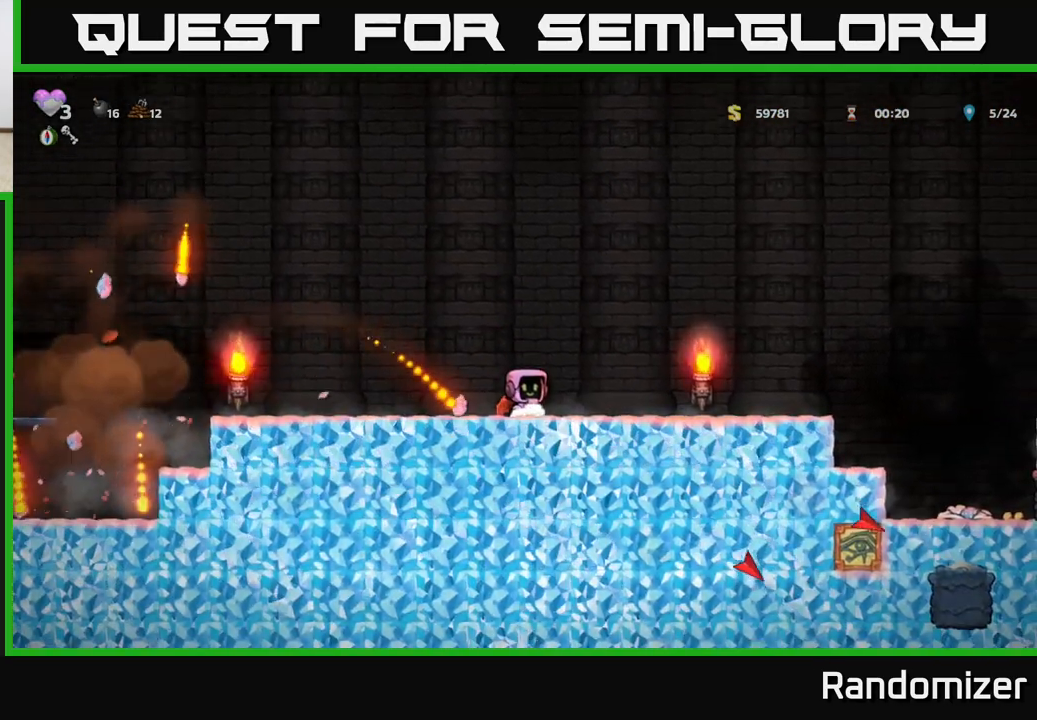
{"buttons": ["A"], "left_stick": "left", "events": [[17, "left_stick", "right"], [200, "left_stick", "center"], [250, "left_stick", "left"], [300, "left_stick", "down-left"], [383, "L1", "down"], [467, "A", "down"], [467, "left_stick", "left"], [500, "L1", "up"]]}
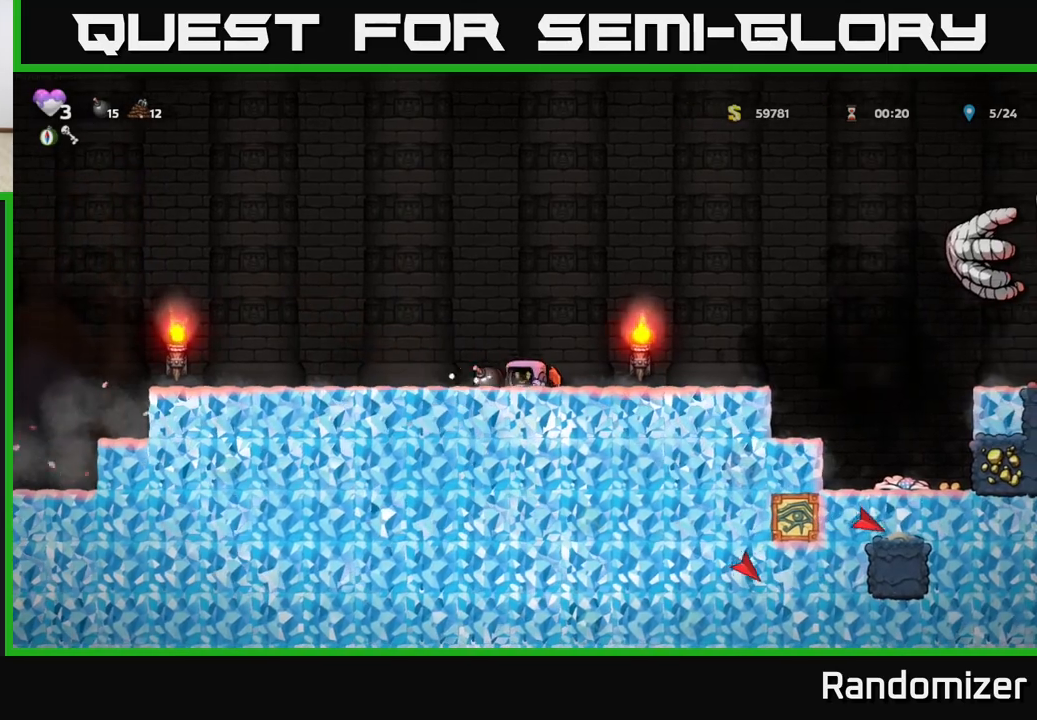
{"buttons": [], "left_stick": "left", "events": [[83, "A", "up"]]}
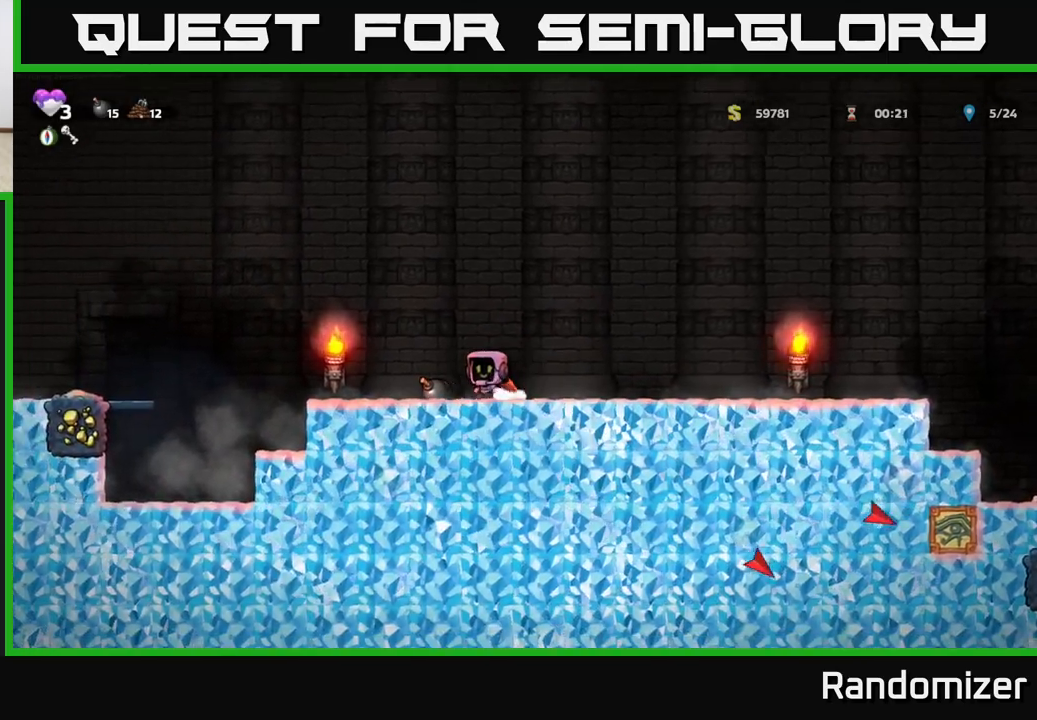
{"buttons": ["A"], "left_stick": "right", "events": [[350, "left_stick", "down"], [383, "X", "down"], [467, "A", "down"], [483, "X", "up"], [483, "left_stick", "right"]]}
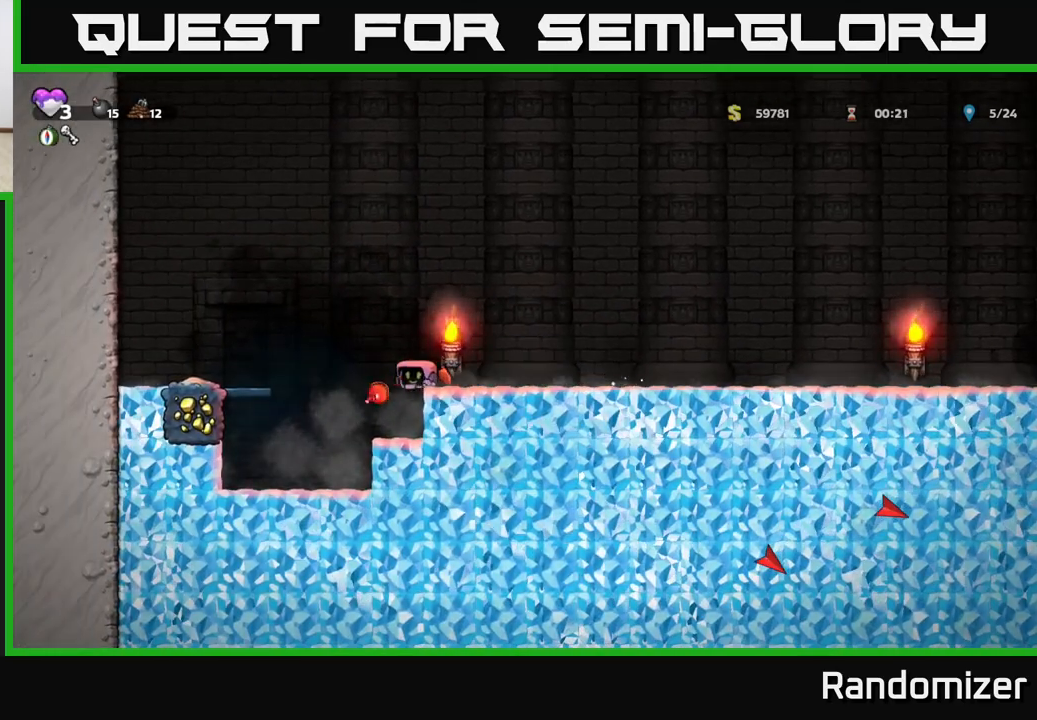
{"buttons": [], "left_stick": "right", "events": [[167, "A", "up"]]}
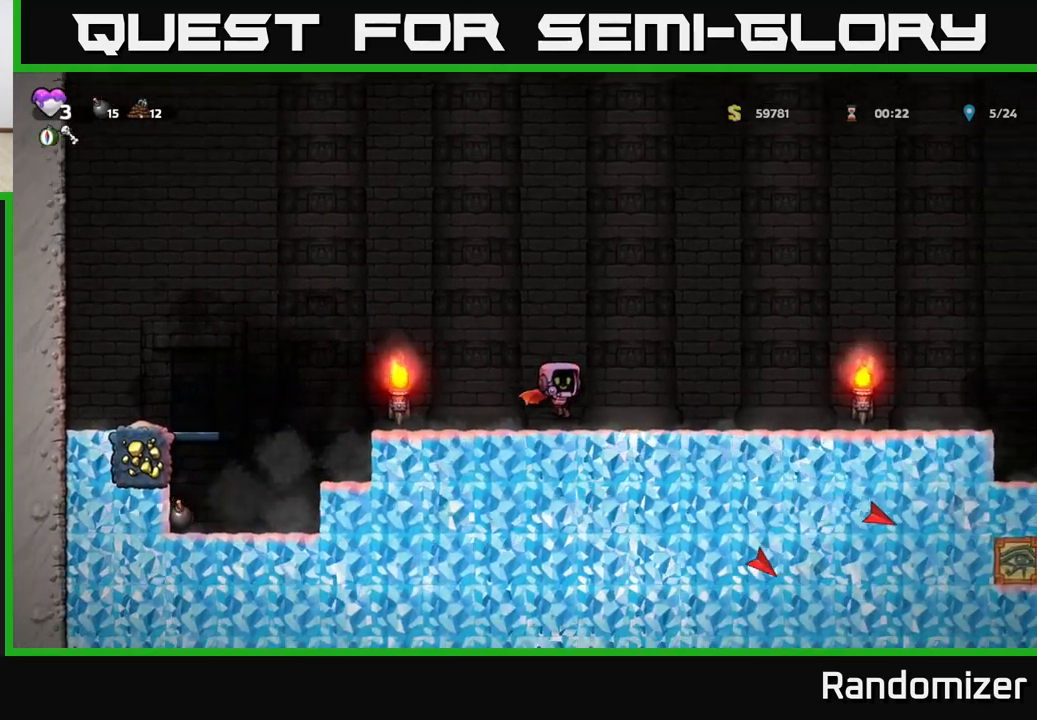
{"buttons": [], "left_stick": "center", "events": [[383, "left_stick", "center"]]}
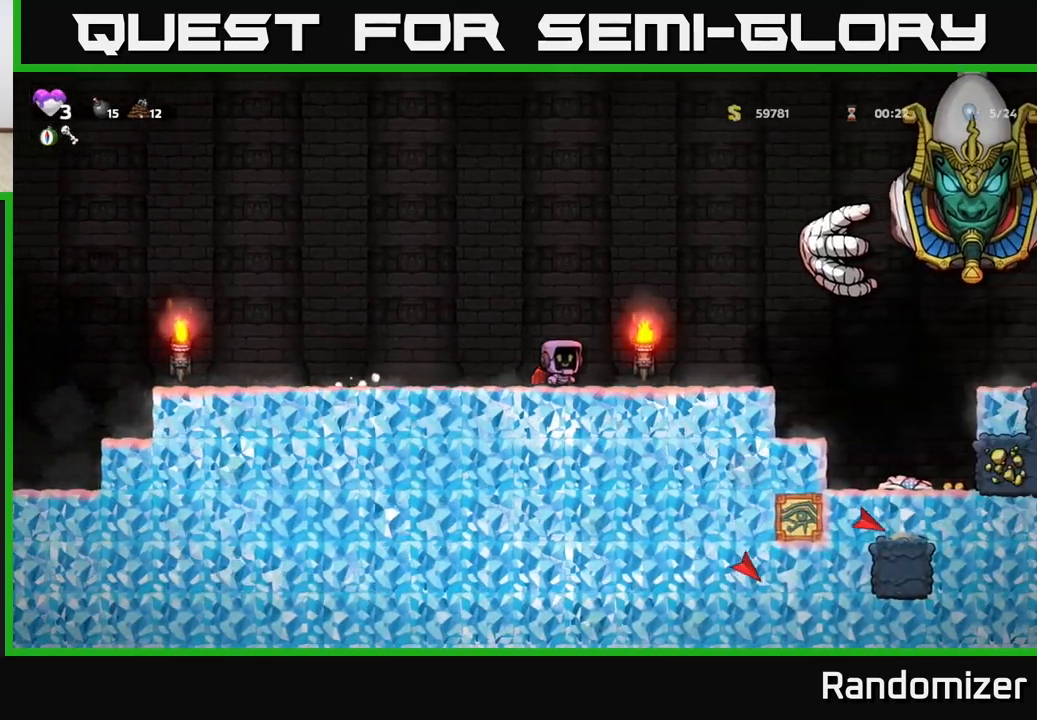
{"buttons": [], "left_stick": "left", "events": [[100, "A", "down"], [267, "A", "up"], [283, "left_stick", "left"], [317, "A", "down"], [467, "A", "up"]]}
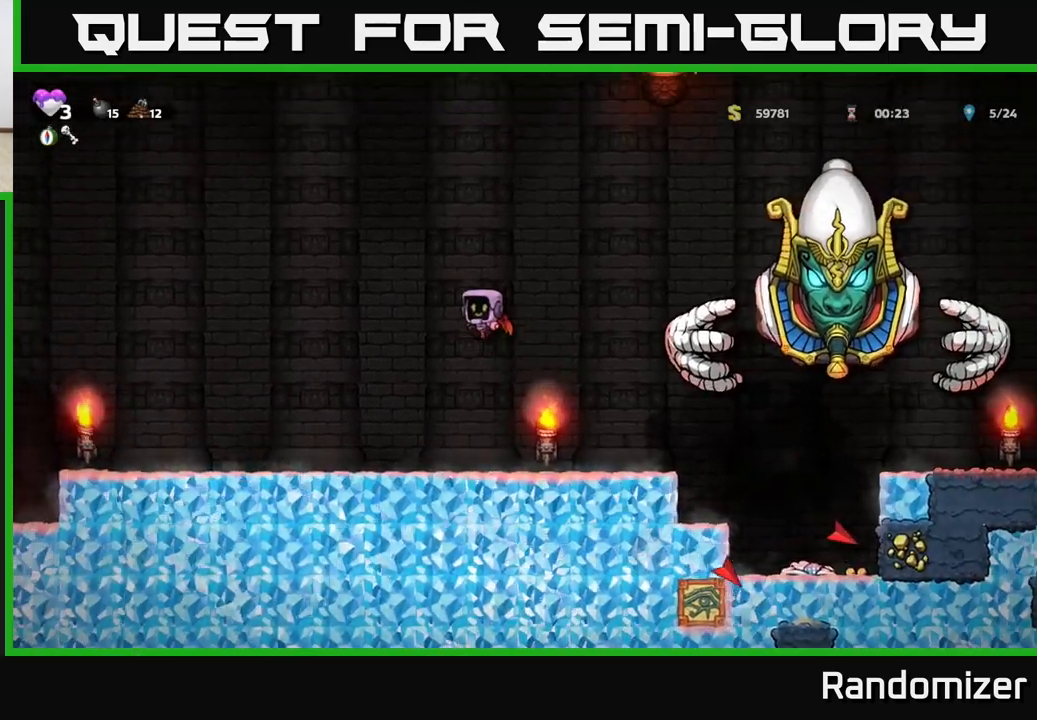
{"buttons": [], "left_stick": "right", "events": [[217, "left_stick", "center"], [467, "left_stick", "right"]]}
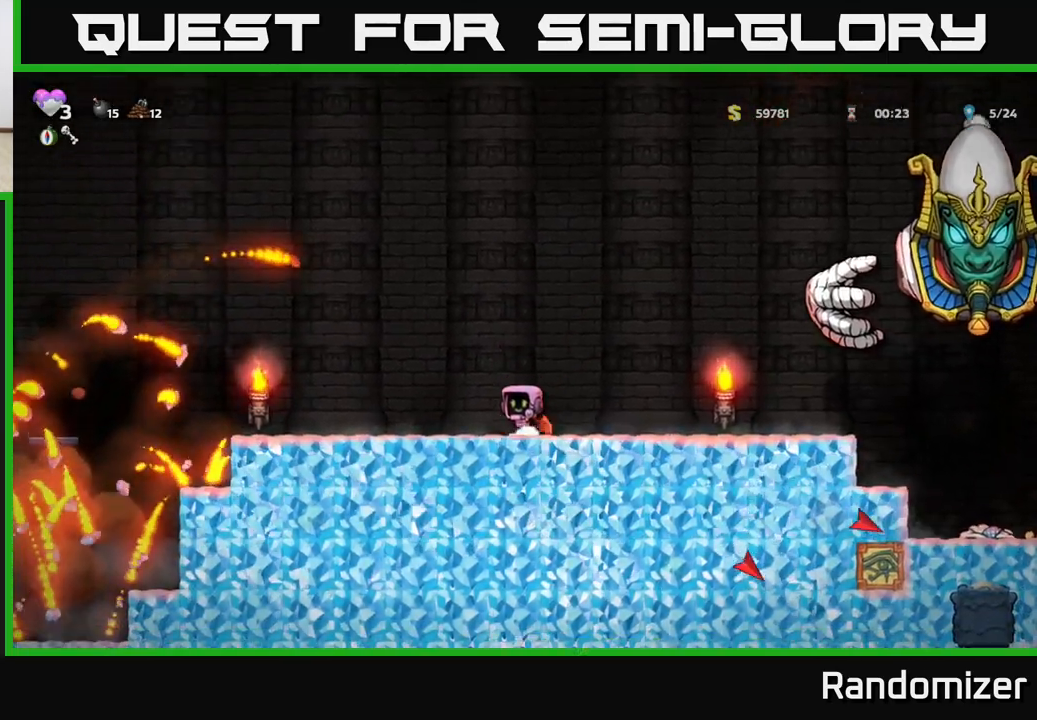
{"buttons": [], "left_stick": "left", "events": [[367, "left_stick", "left"]]}
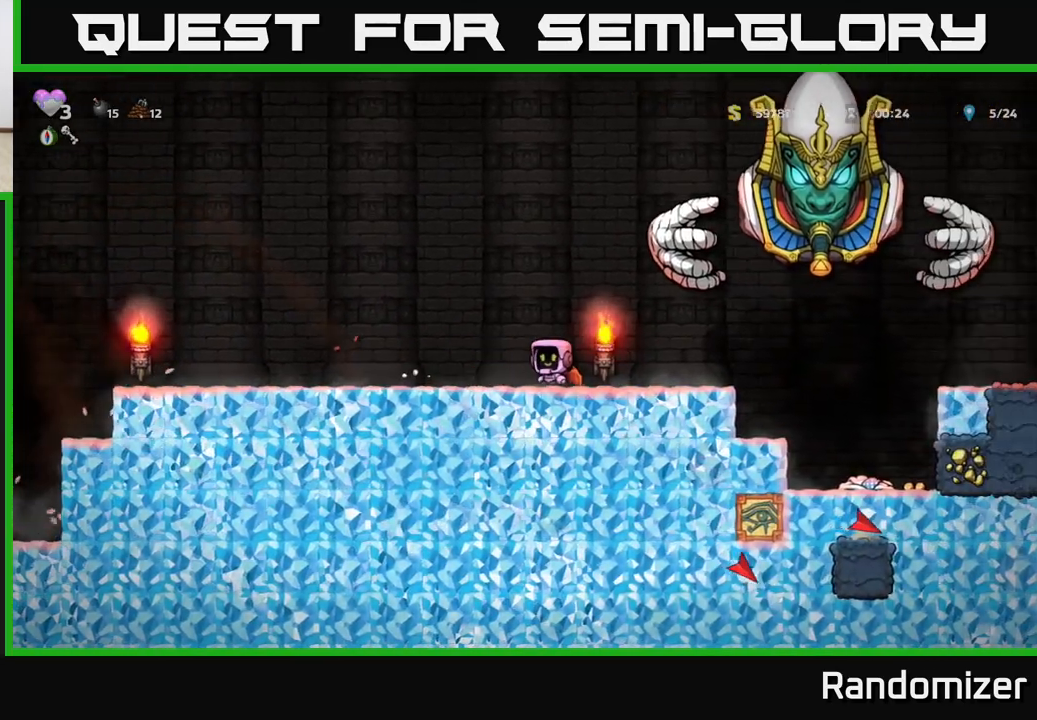
{"buttons": [], "left_stick": "down-left", "events": [[50, "left_stick", "center"], [200, "left_stick", "down"], [383, "L1", "down"], [483, "left_stick", "down-left"], [500, "L1", "up"]]}
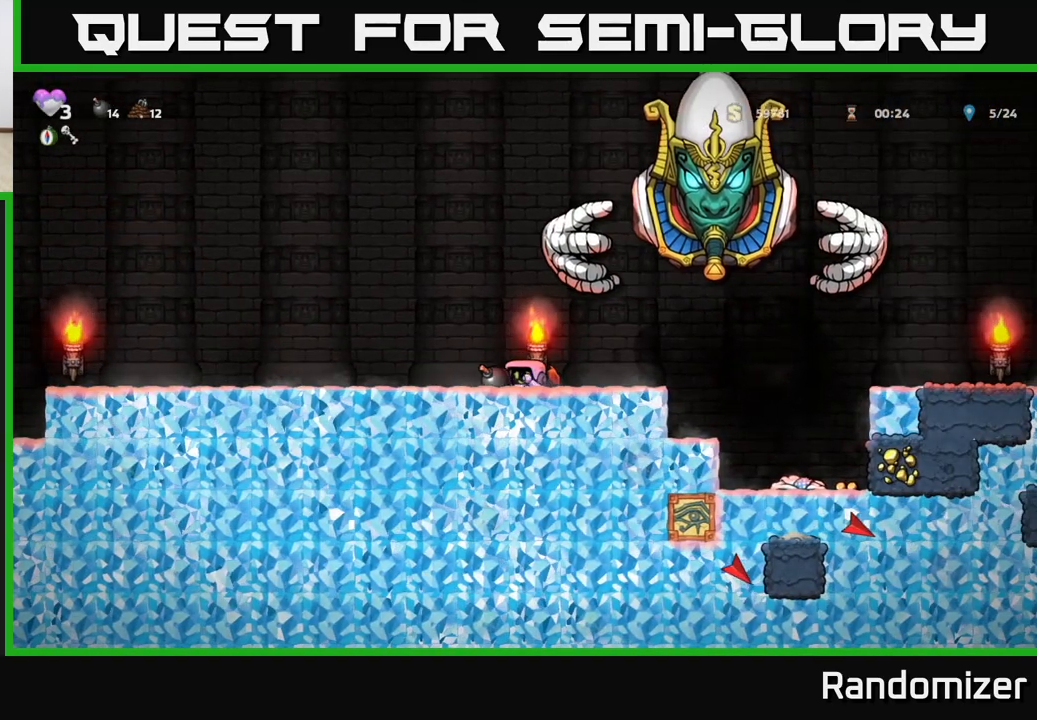
{"buttons": [], "left_stick": "left", "events": [[33, "left_stick", "left"], [50, "A", "down"], [150, "A", "up"]]}
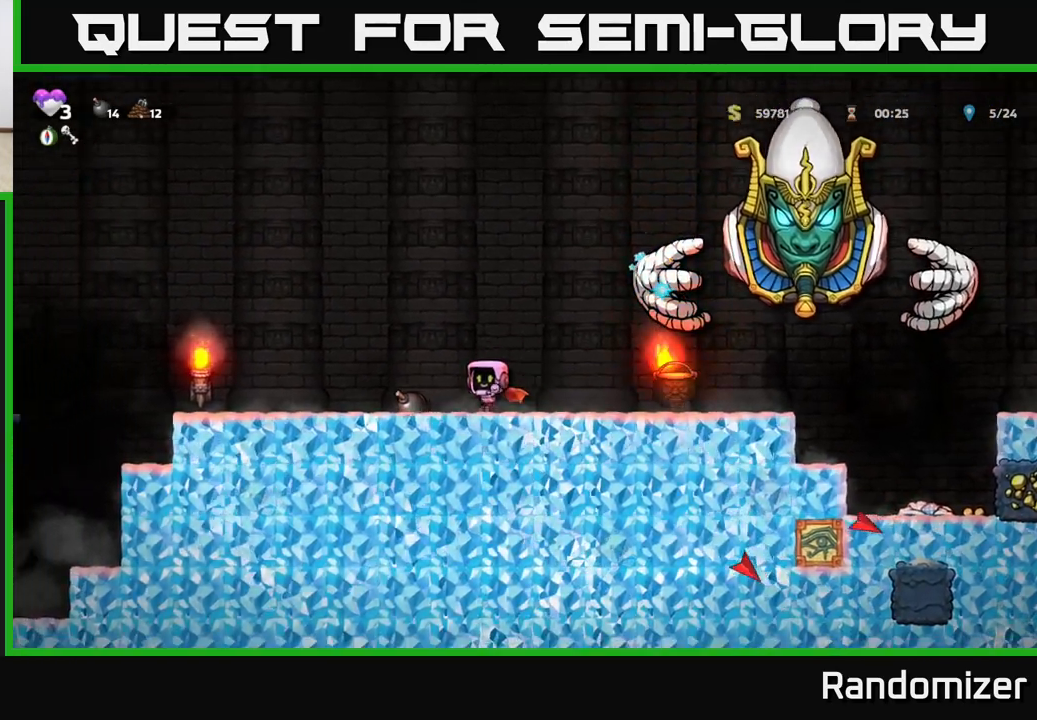
{"buttons": [], "left_stick": "left", "events": [[67, "A", "down"], [117, "A", "up"]]}
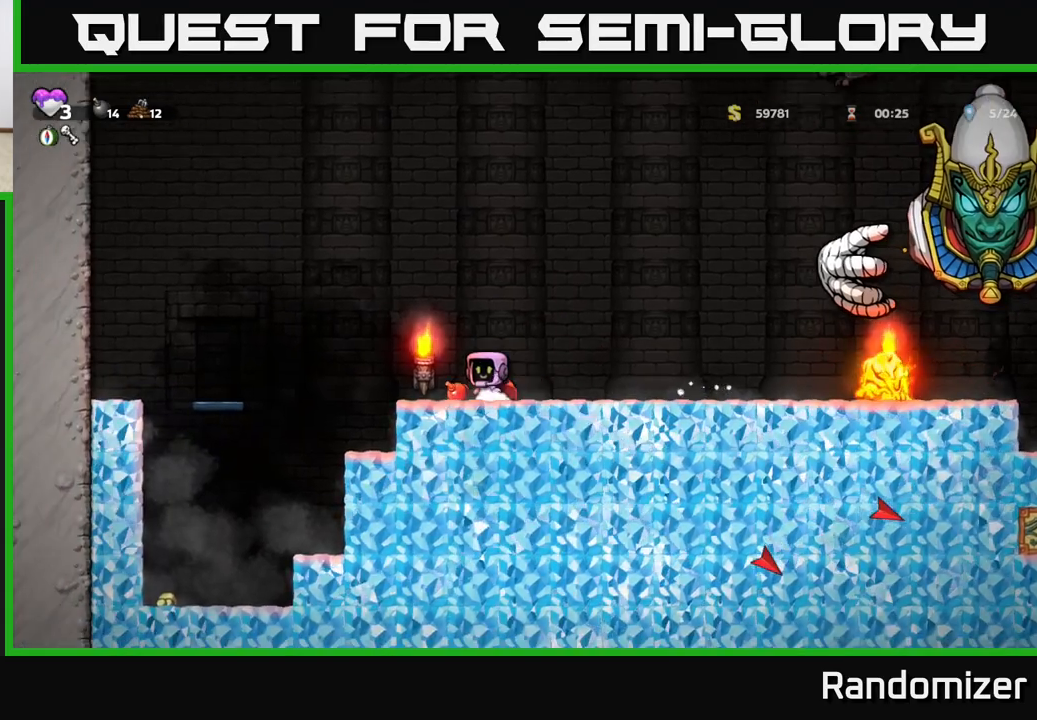
{"buttons": [], "left_stick": "center", "events": [[83, "X", "down"], [100, "left_stick", "down"], [167, "X", "up"], [183, "left_stick", "right"], [217, "A", "down"], [383, "A", "up"], [400, "left_stick", "center"]]}
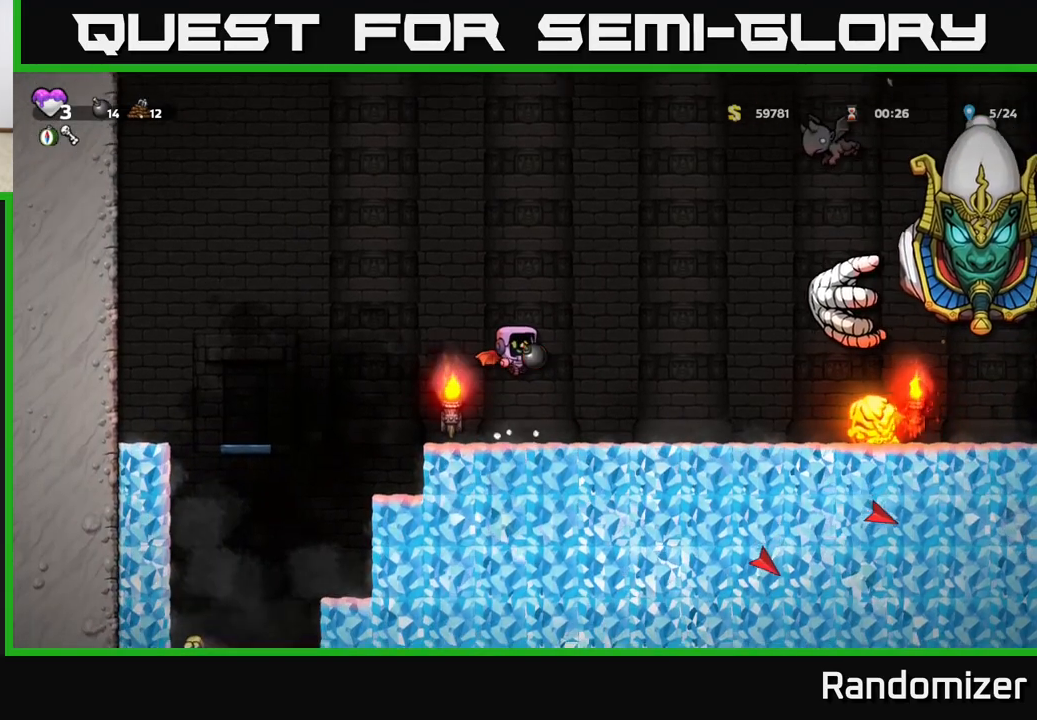
{"buttons": ["X"], "left_stick": "center", "events": [[33, "A", "down"], [150, "A", "up"], [233, "A", "down"], [317, "A", "up"], [467, "X", "down"]]}
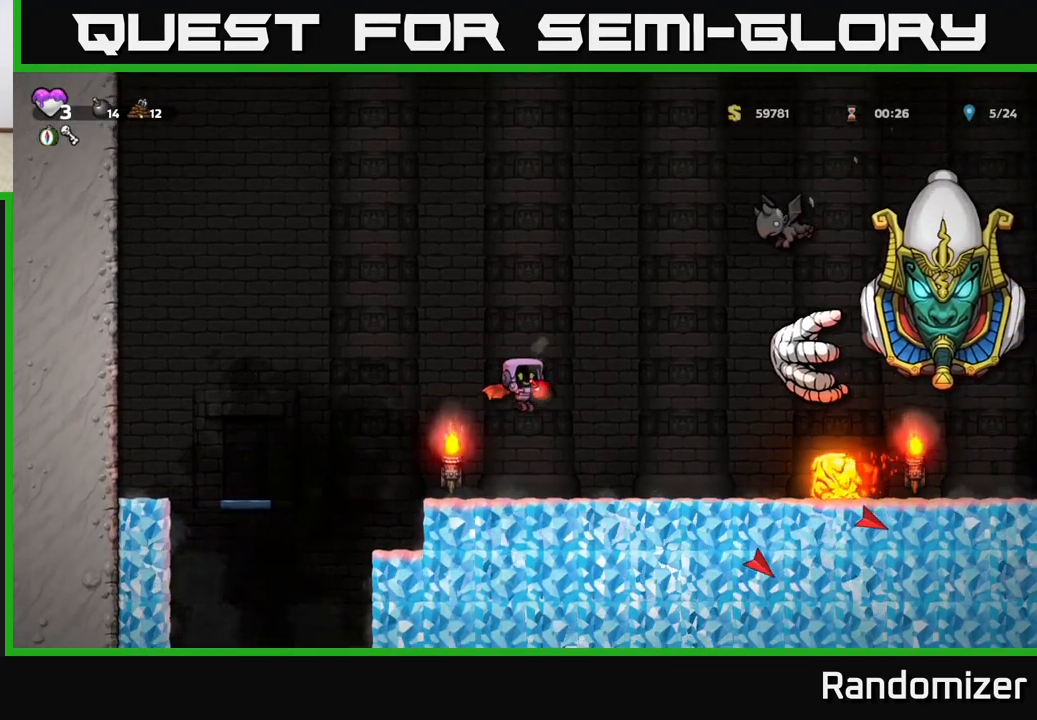
{"buttons": ["A"], "left_stick": "left", "events": [[50, "X", "up"], [467, "A", "down"], [467, "left_stick", "left"]]}
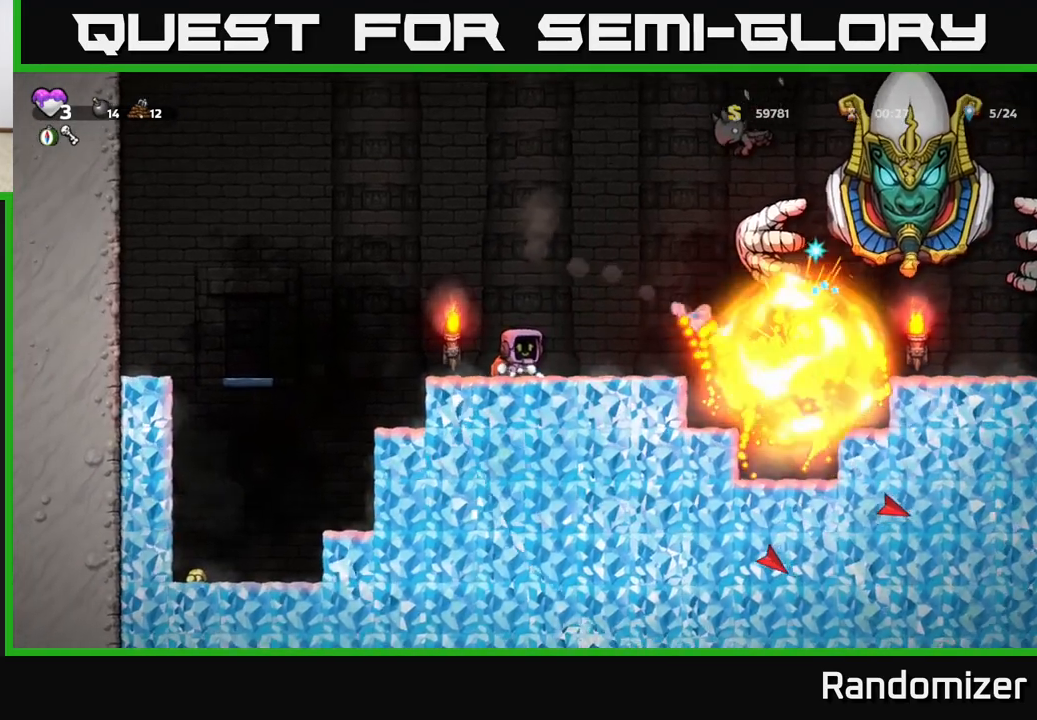
{"buttons": ["A"], "left_stick": "left", "events": [[150, "A", "up"], [167, "left_stick", "center"], [250, "A", "down"], [383, "left_stick", "left"], [400, "A", "up"], [467, "A", "down"]]}
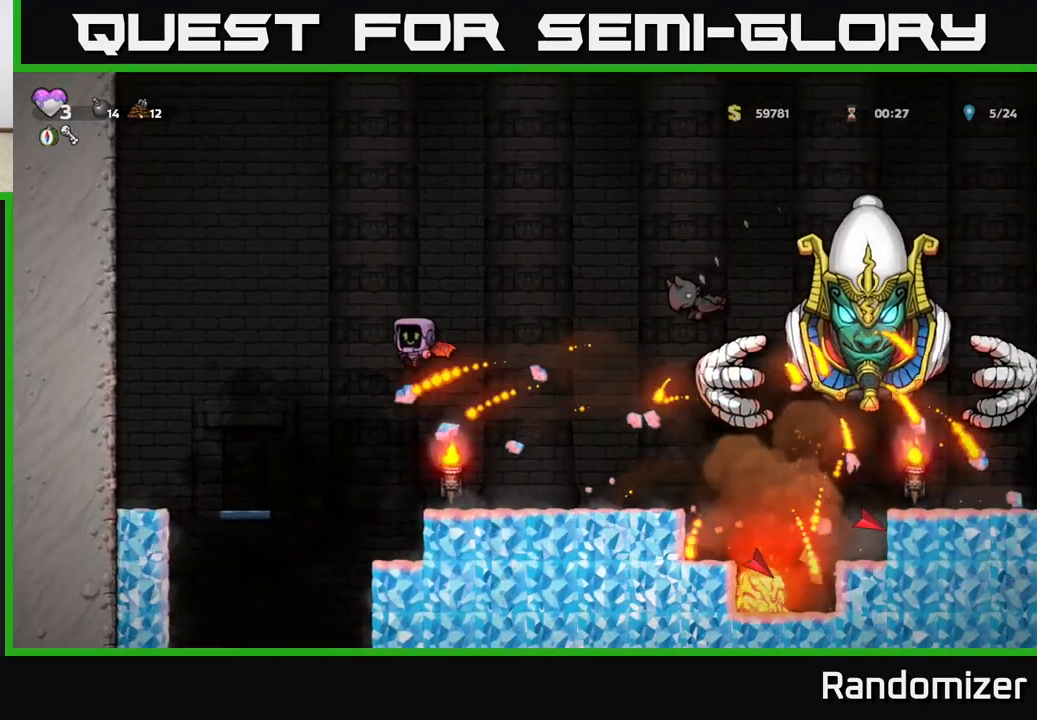
{"buttons": [], "left_stick": "center", "events": [[83, "A", "up"], [267, "left_stick", "up-left"], [500, "left_stick", "center"]]}
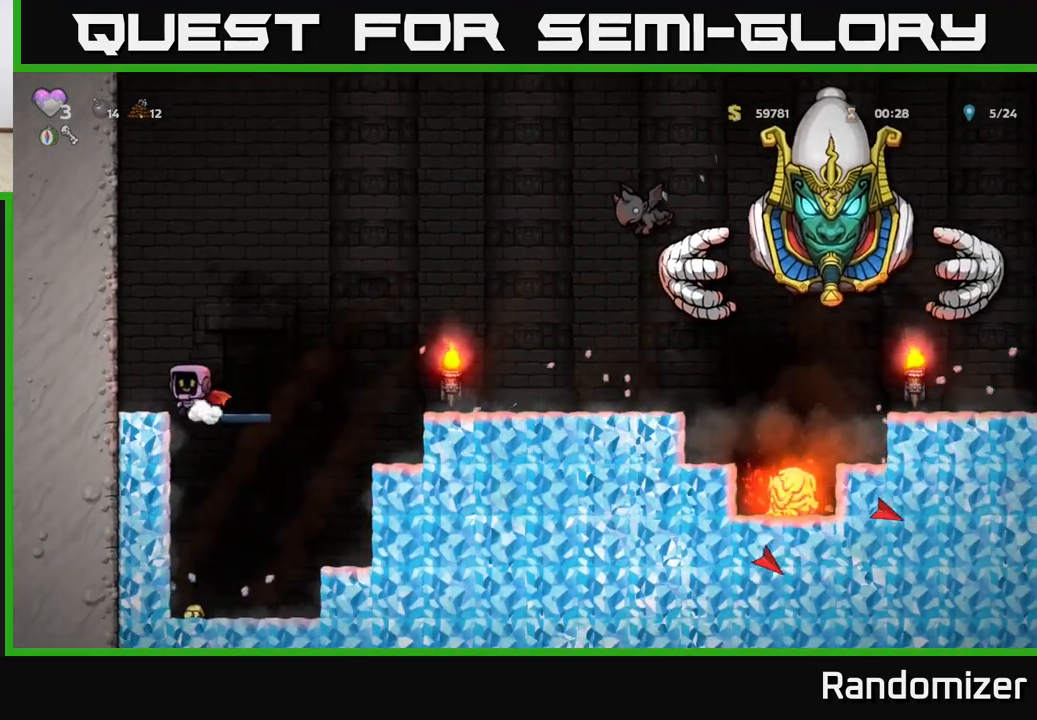
{"buttons": [], "left_stick": "center", "events": [[100, "A", "down"], [283, "A", "up"]]}
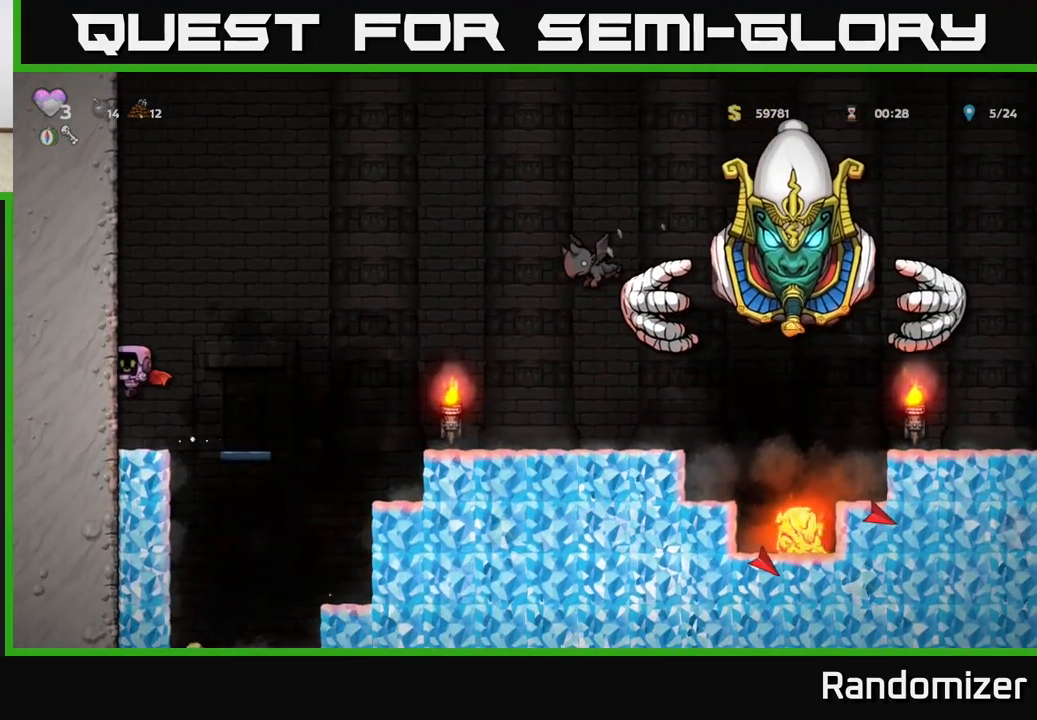
{"buttons": [], "left_stick": "down", "events": [[167, "left_stick", "down"], [250, "L1", "down"], [383, "L1", "up"]]}
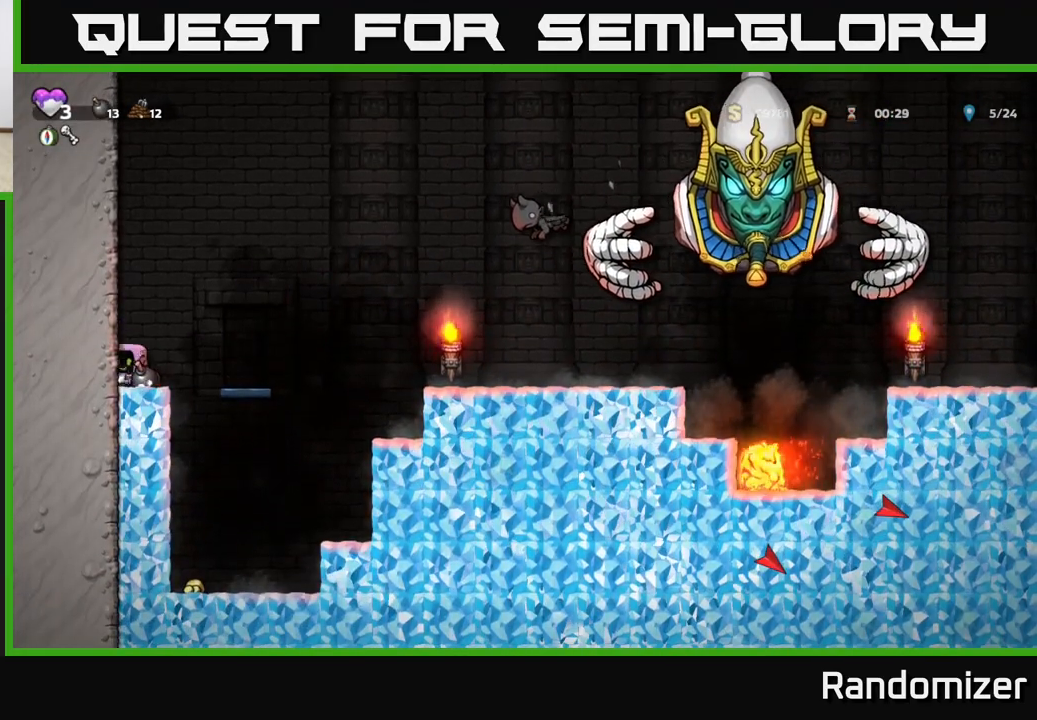
{"buttons": ["A"], "left_stick": "right", "events": [[50, "X", "down"], [150, "X", "up"], [200, "left_stick", "center"], [467, "A", "down"], [467, "left_stick", "right"]]}
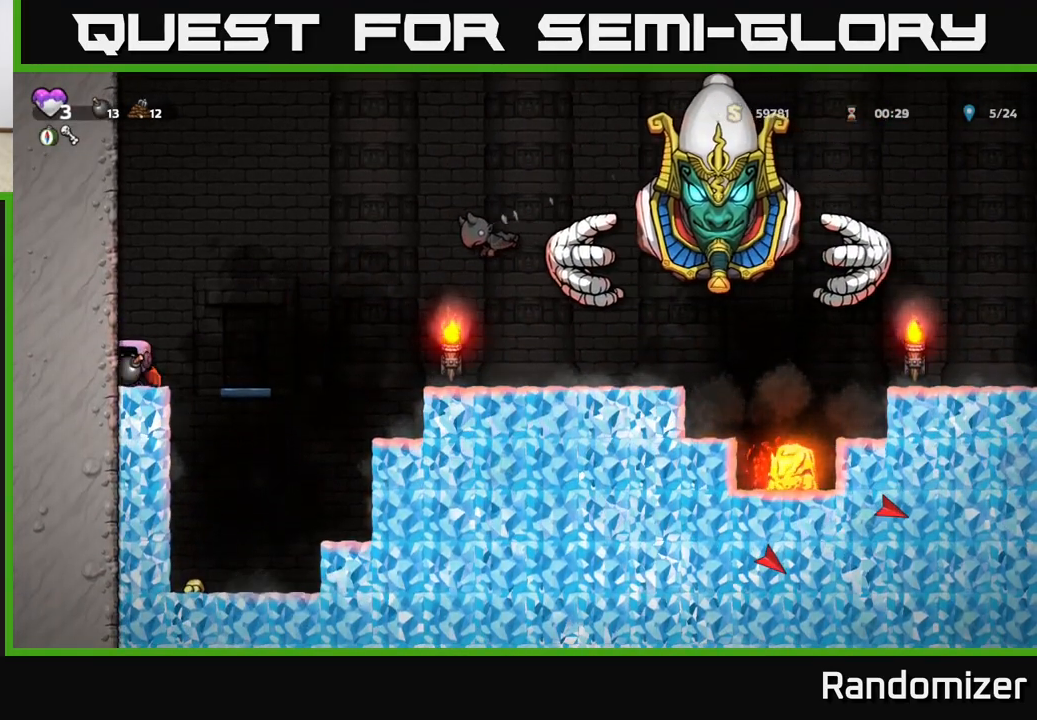
{"buttons": [], "left_stick": "center", "events": [[217, "left_stick", "center"], [300, "A", "up"]]}
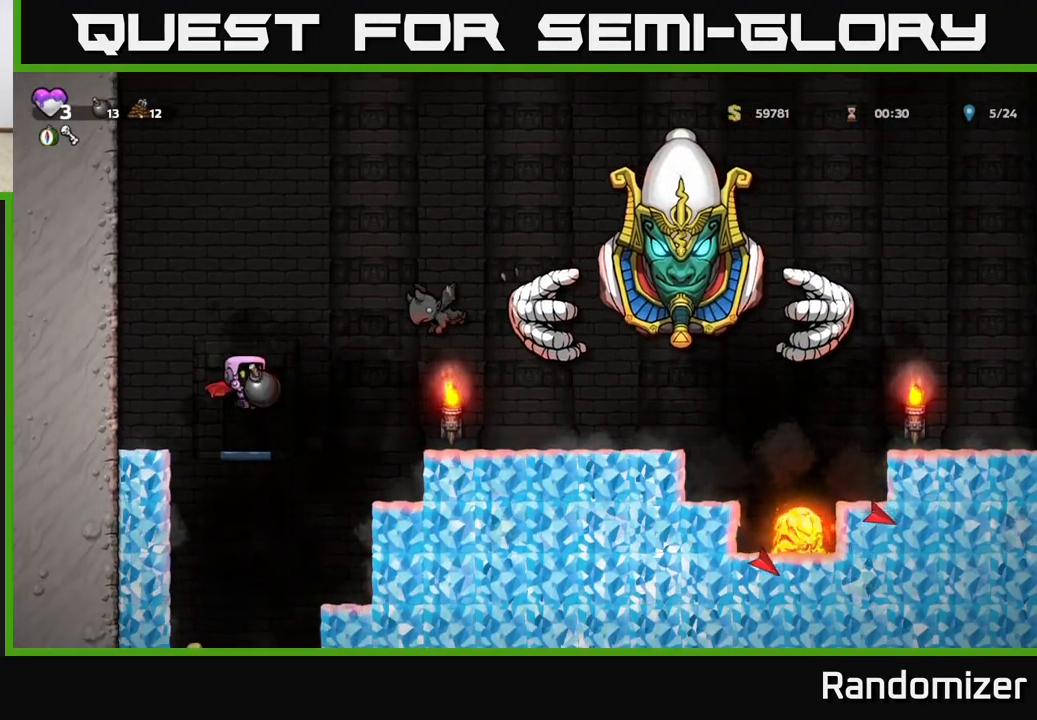
{"buttons": ["A"], "left_stick": "up", "events": [[483, "left_stick", "up"], [500, "A", "down"]]}
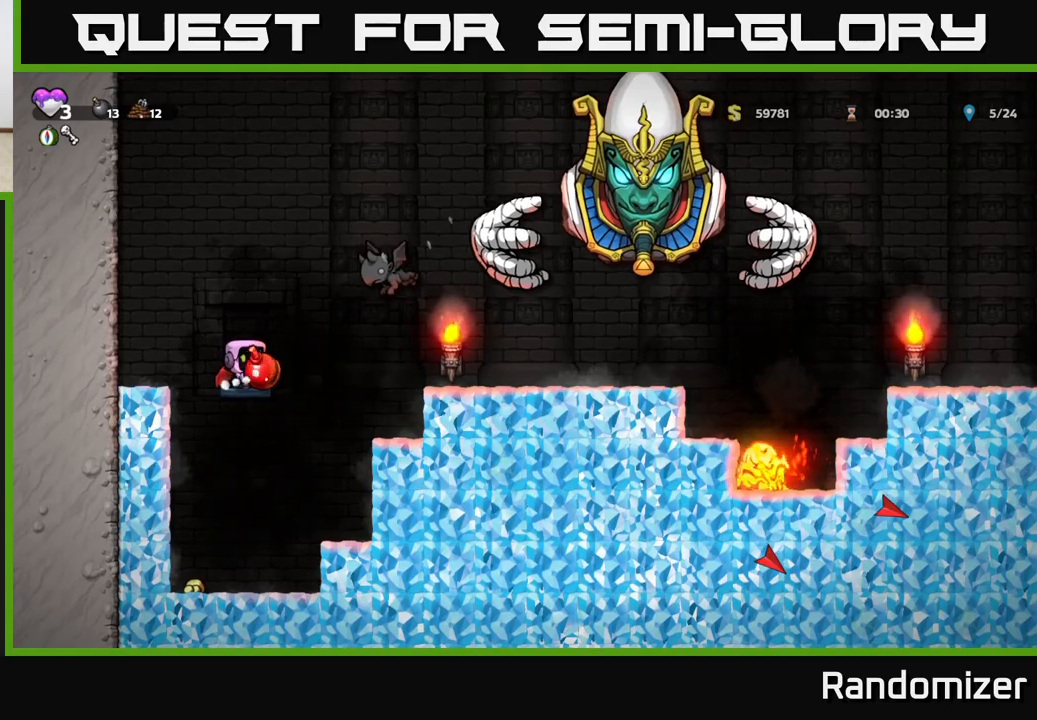
{"buttons": [], "left_stick": "up-left", "events": [[100, "A", "up"], [233, "X", "down"], [317, "X", "up"], [383, "left_stick", "up-left"]]}